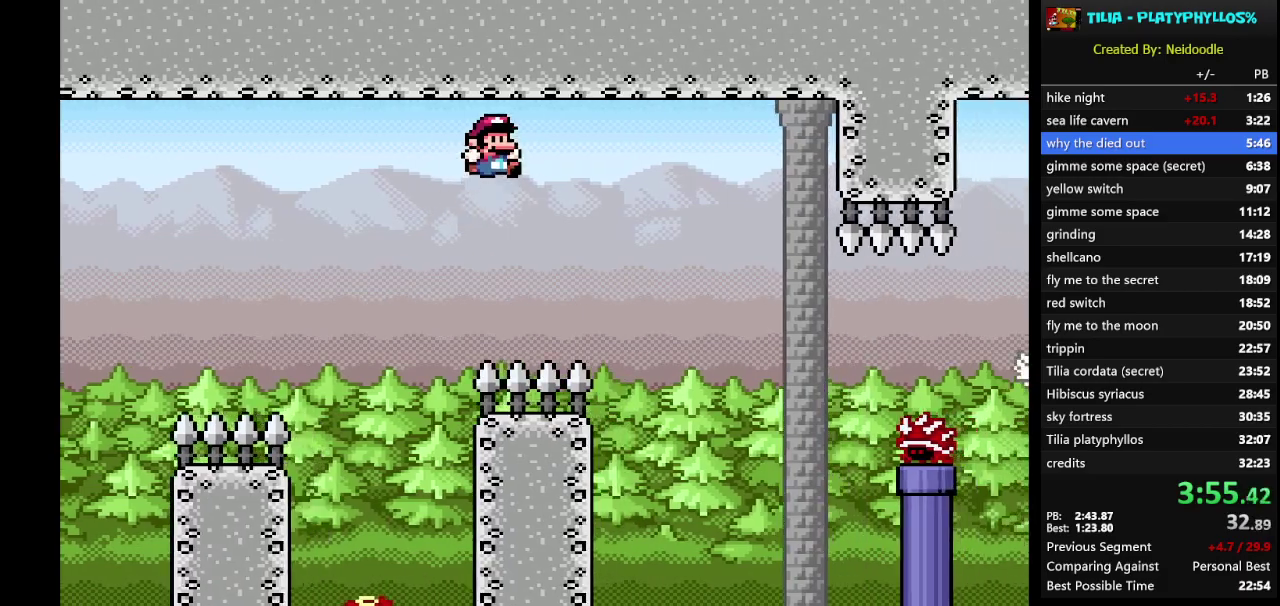
Gameplay with a controller (Nintendo layout); each line is a JSON object with the inputs held at the frame after it. "events" lists button and stick changes between this image and that frame as [ms after this image, input, new state], when the widget could be followed in between. Not read: L3 R3.
{"buttons": ["B", "Y", "DPAD_RIGHT"], "events": []}
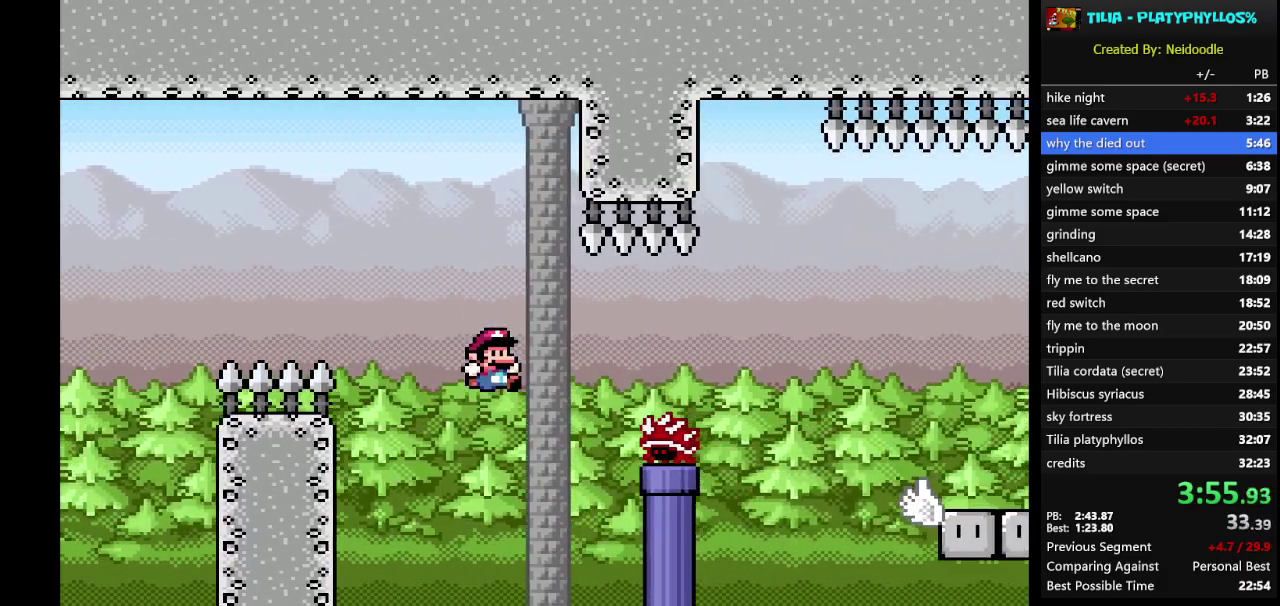
{"buttons": ["X"], "events": [[17, "DPAD_RIGHT", "up"], [83, "B", "up"], [83, "X", "down"], [83, "Y", "up"], [150, "DPAD_LEFT", "down"], [283, "DPAD_LEFT", "up"]]}
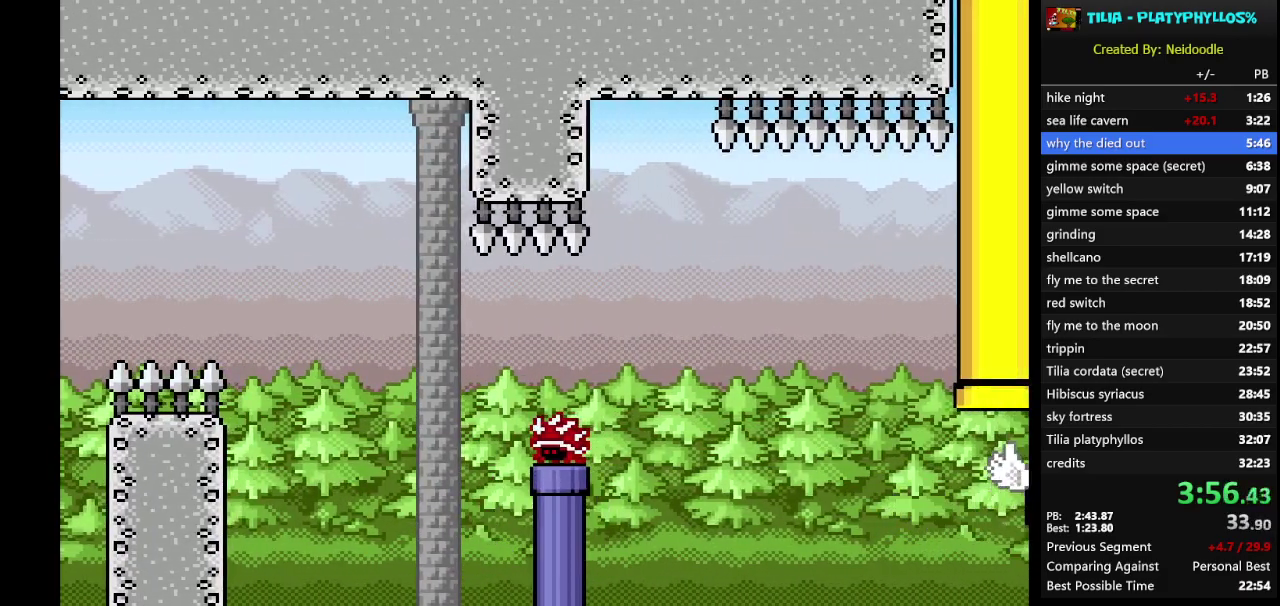
{"buttons": ["A", "X", "DPAD_LEFT"], "events": [[233, "DPAD_LEFT", "down"], [333, "A", "down"]]}
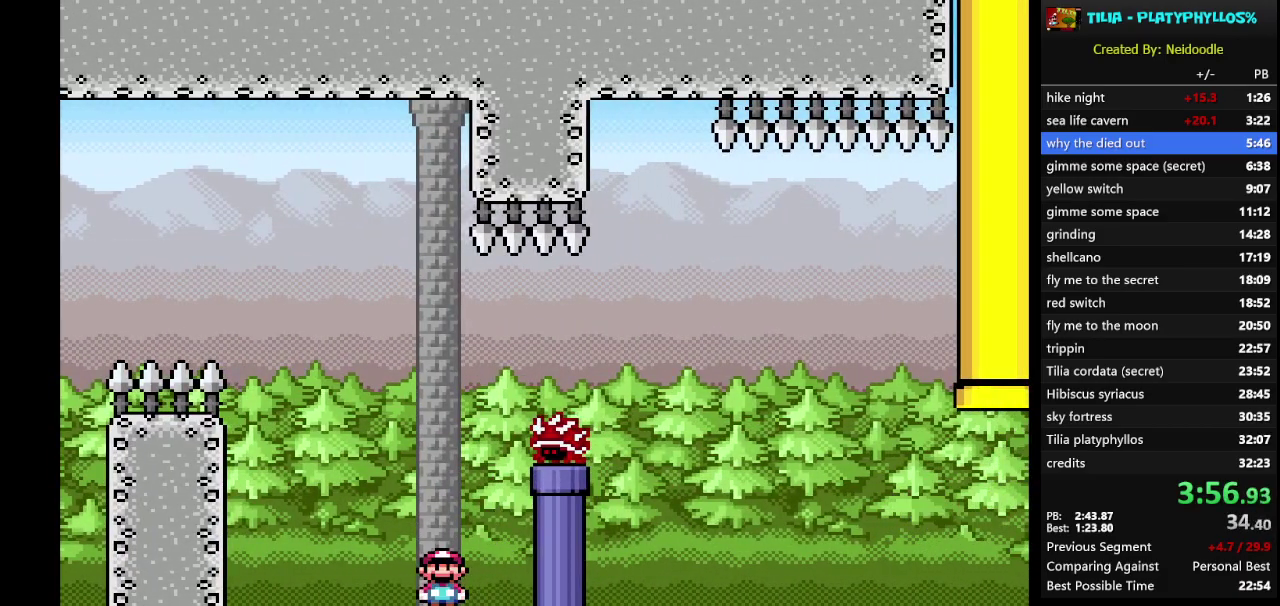
{"buttons": ["A", "X", "DPAD_RIGHT"], "events": [[100, "DPAD_LEFT", "up"], [300, "DPAD_RIGHT", "down"]]}
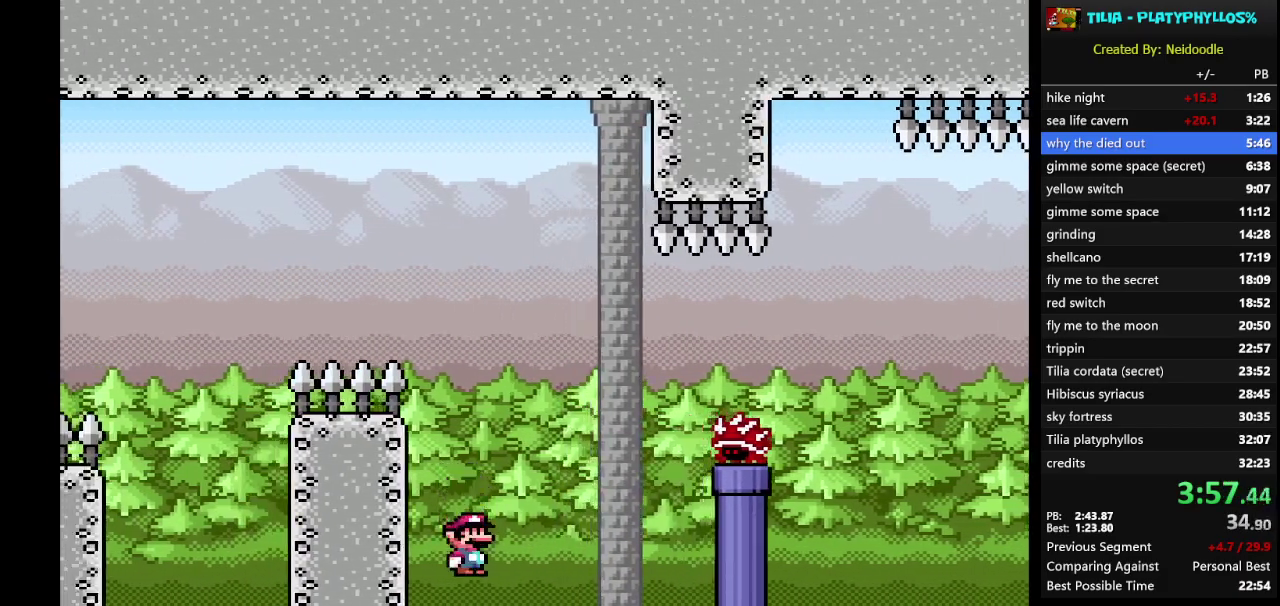
{"buttons": ["A", "X", "DPAD_RIGHT"], "events": []}
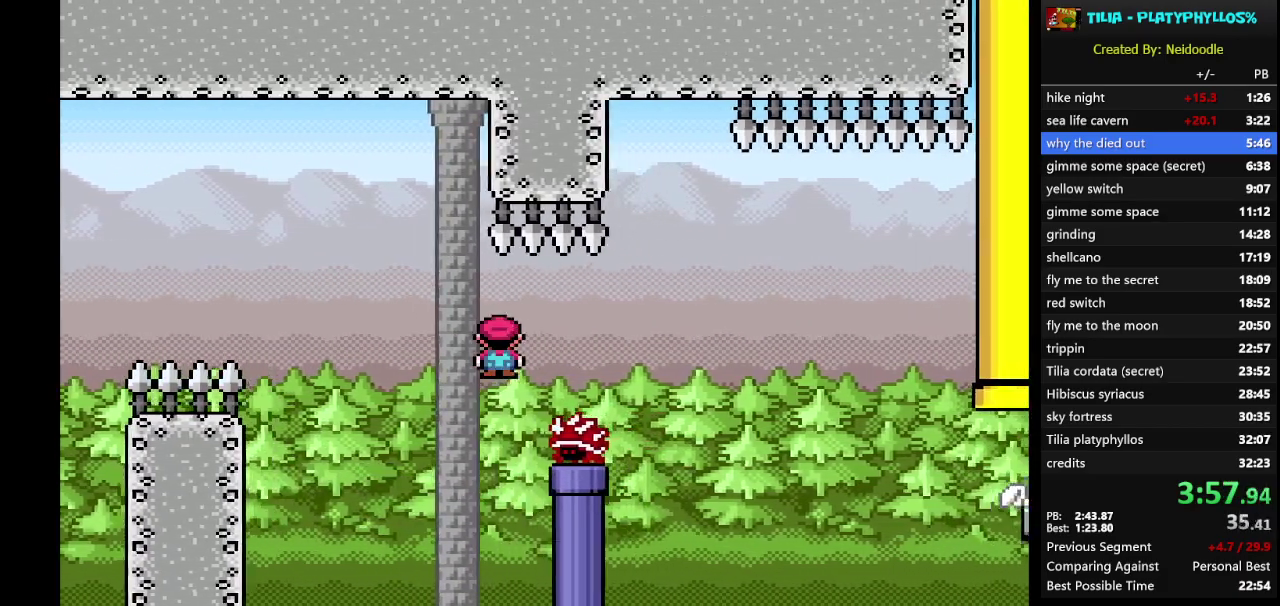
{"buttons": ["A", "X", "DPAD_RIGHT"], "events": [[50, "A", "up"], [217, "A", "down"]]}
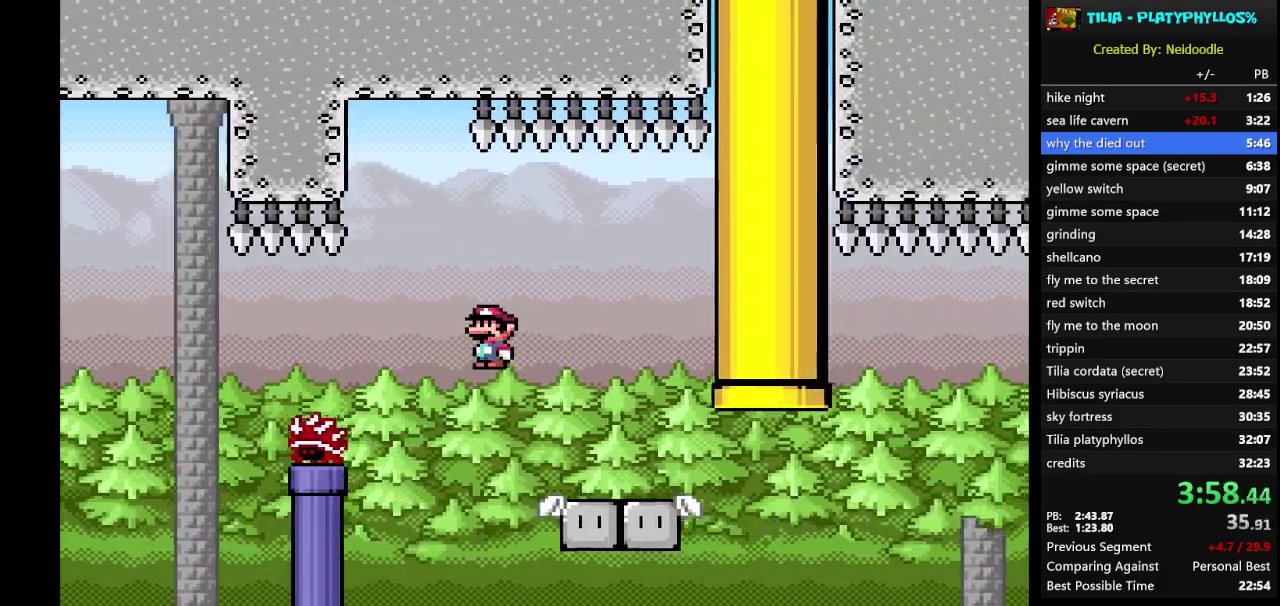
{"buttons": ["X"], "events": [[17, "DPAD_RIGHT", "up"], [83, "A", "up"], [150, "DPAD_LEFT", "down"], [300, "DPAD_LEFT", "up"]]}
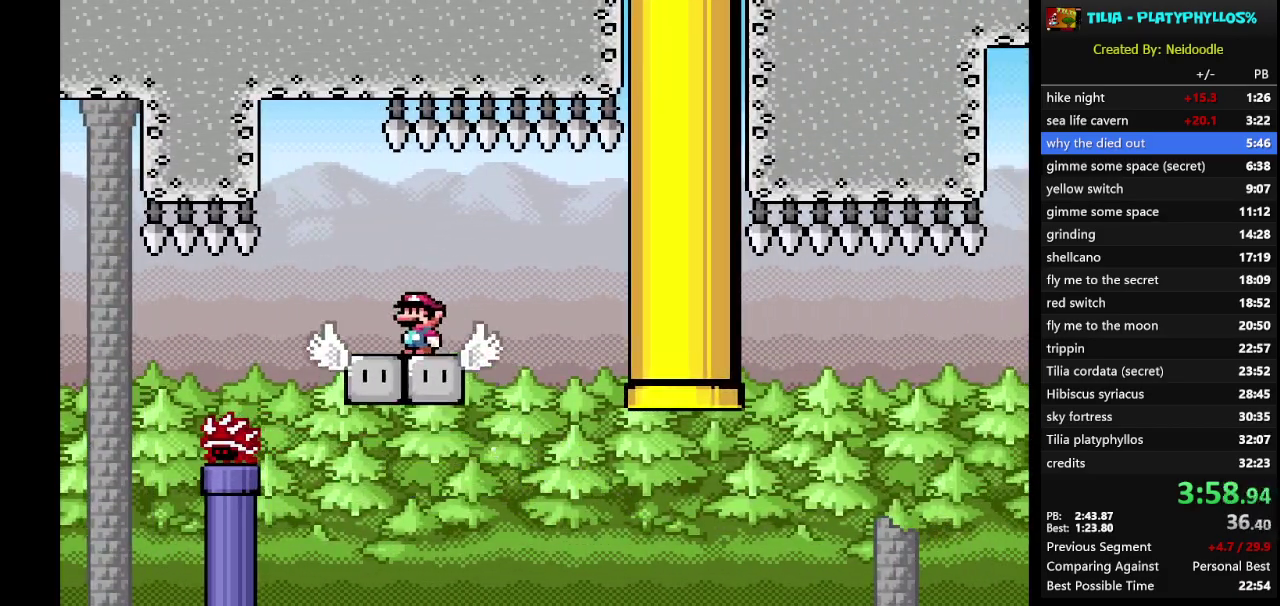
{"buttons": ["Y"], "events": [[217, "X", "up"], [217, "Y", "down"]]}
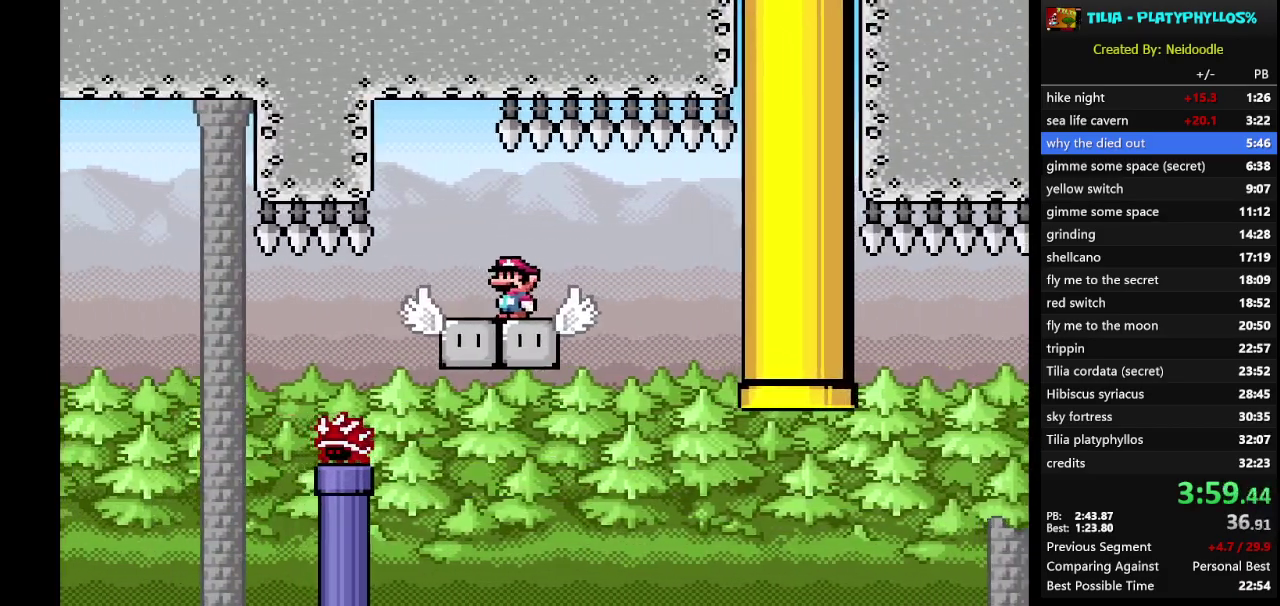
{"buttons": ["Y"], "events": []}
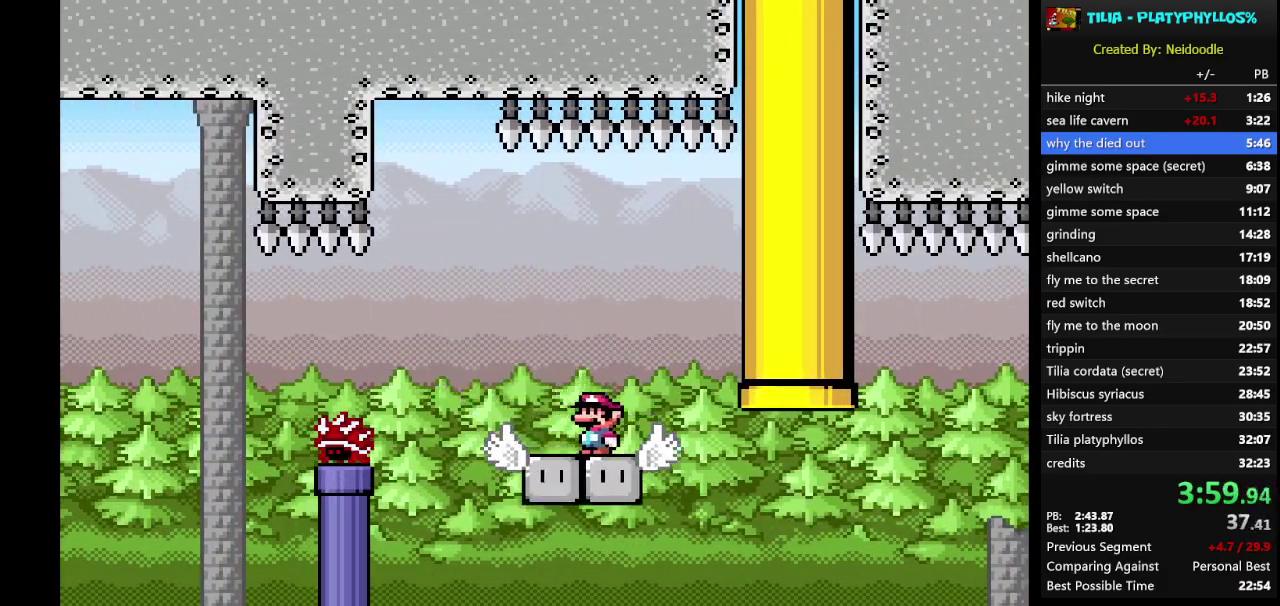
{"buttons": ["Y"], "events": []}
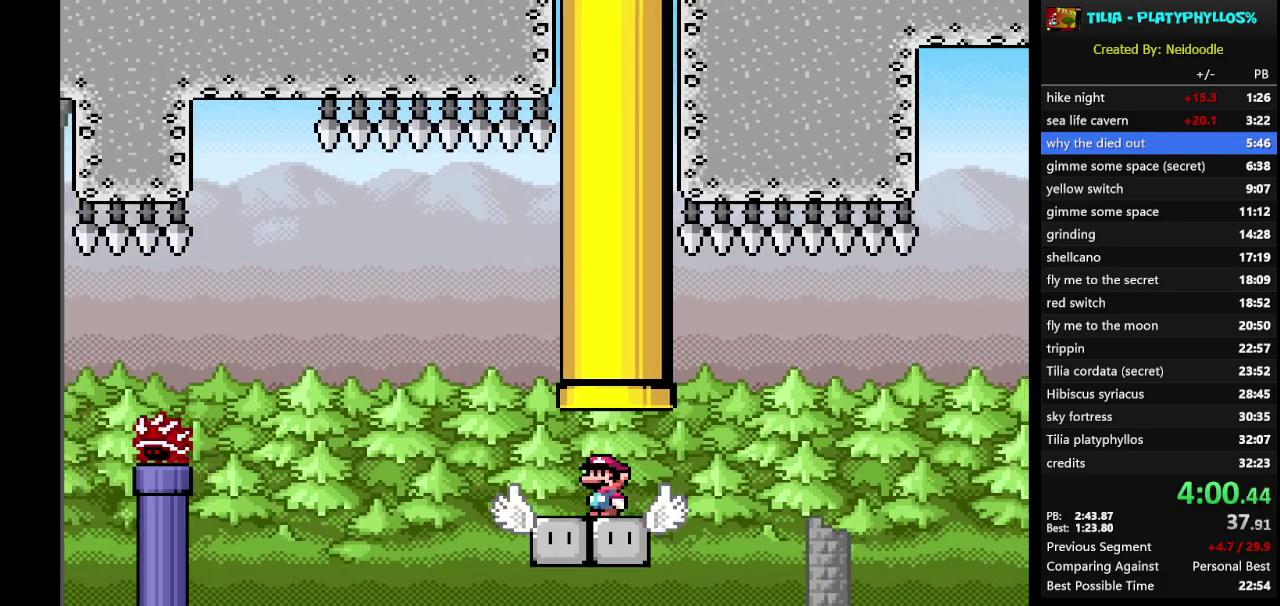
{"buttons": ["Y", "DPAD_RIGHT"], "events": [[467, "DPAD_RIGHT", "down"]]}
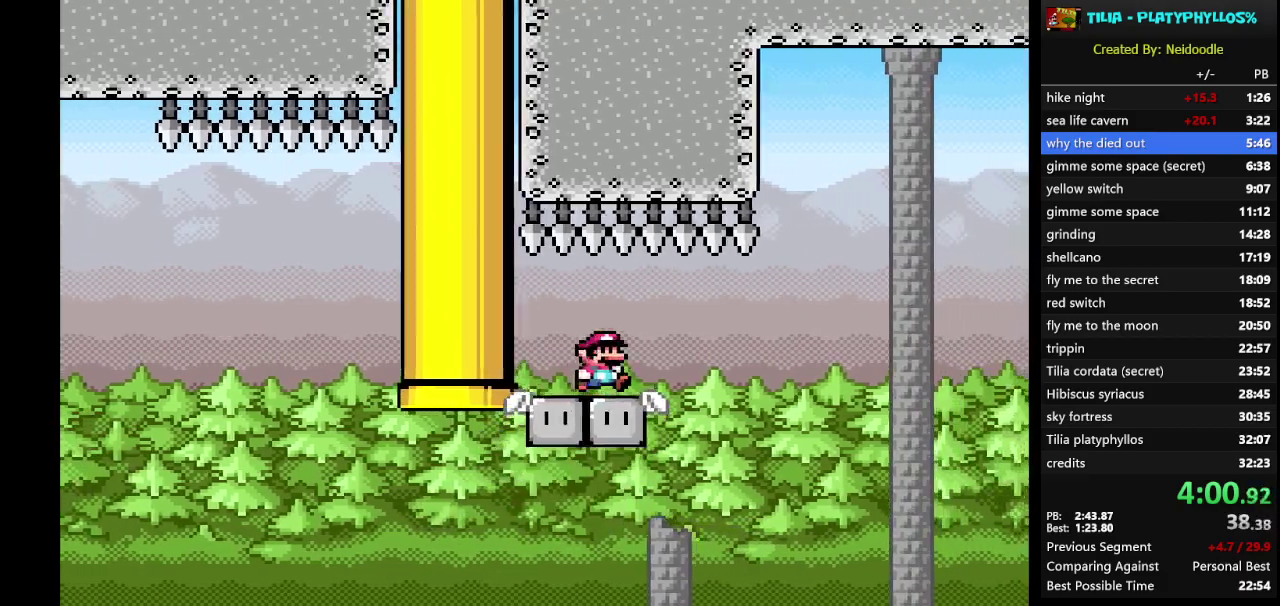
{"buttons": ["B", "Y", "DPAD_RIGHT"], "events": [[417, "B", "down"]]}
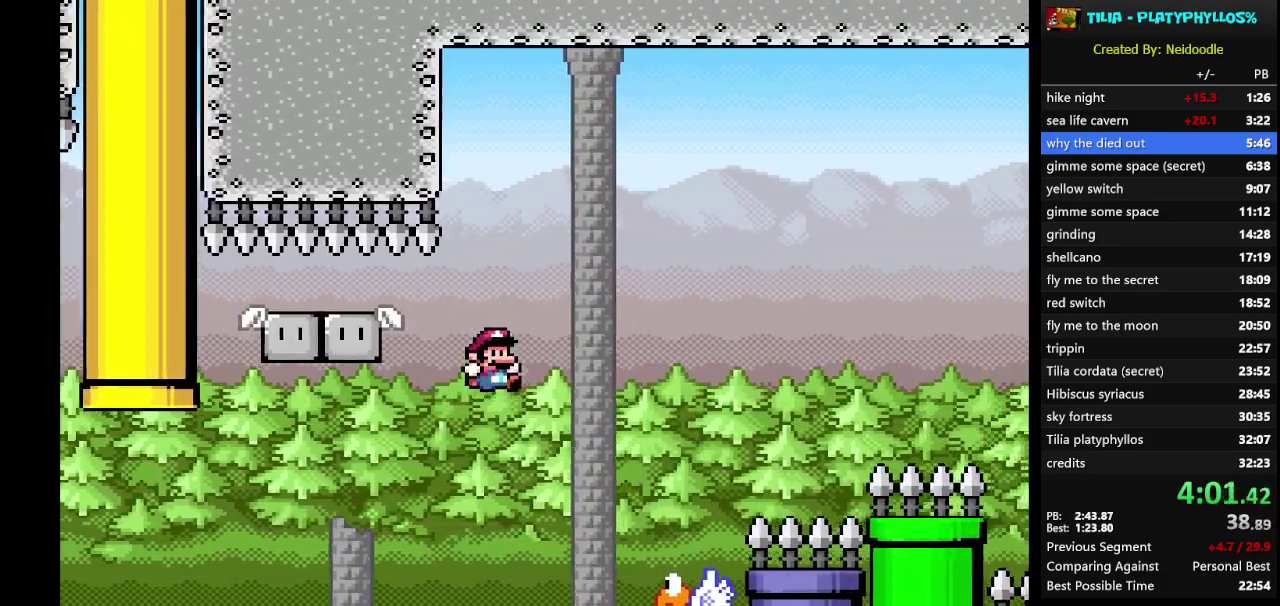
{"buttons": ["B", "Y", "DPAD_RIGHT"], "events": []}
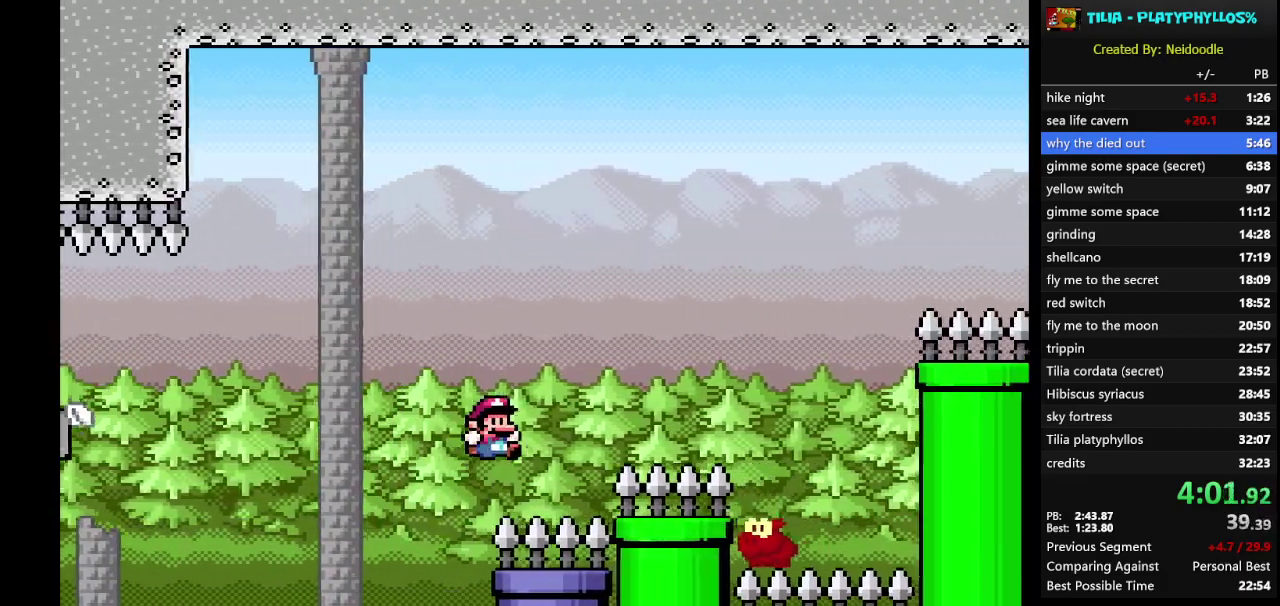
{"buttons": ["B", "Y", "DPAD_RIGHT"], "events": [[267, "B", "up"], [333, "B", "down"]]}
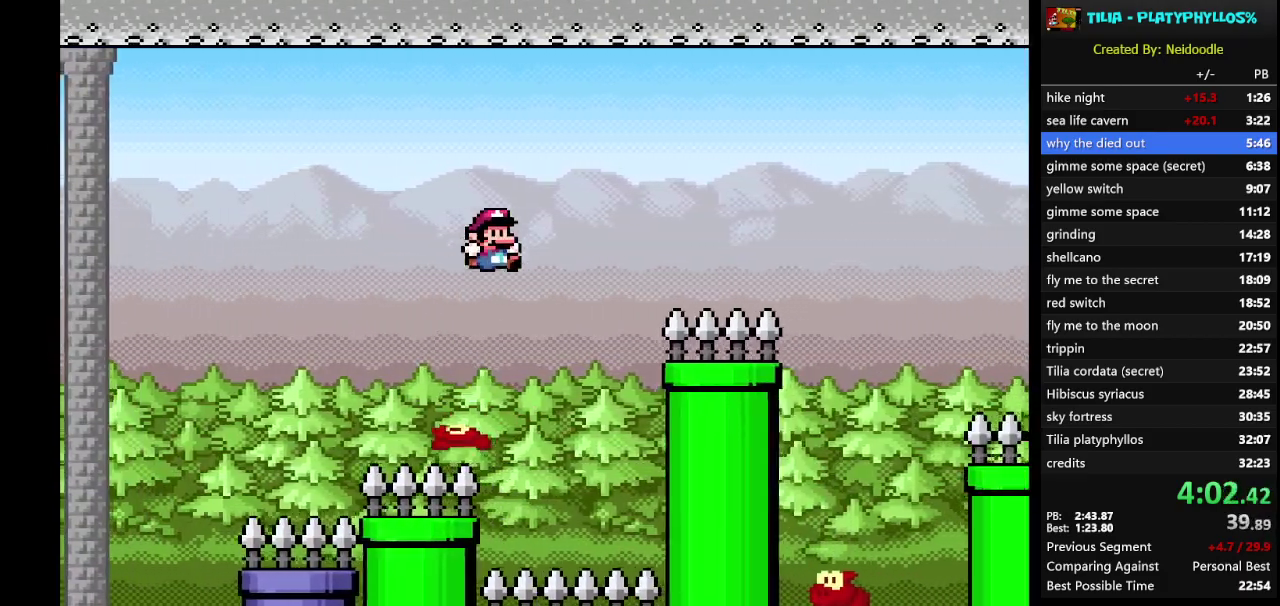
{"buttons": ["B", "Y", "DPAD_RIGHT"], "events": []}
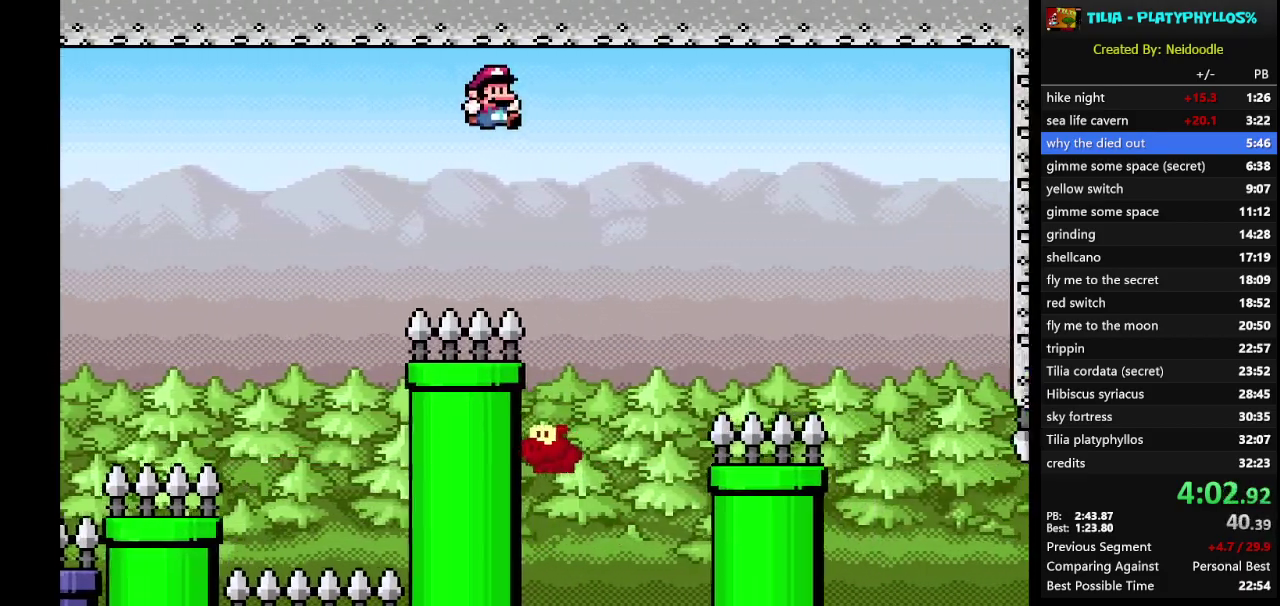
{"buttons": ["B", "Y", "DPAD_RIGHT"], "events": [[50, "DPAD_RIGHT", "up"], [150, "DPAD_LEFT", "down"], [333, "DPAD_LEFT", "up"], [483, "DPAD_RIGHT", "down"]]}
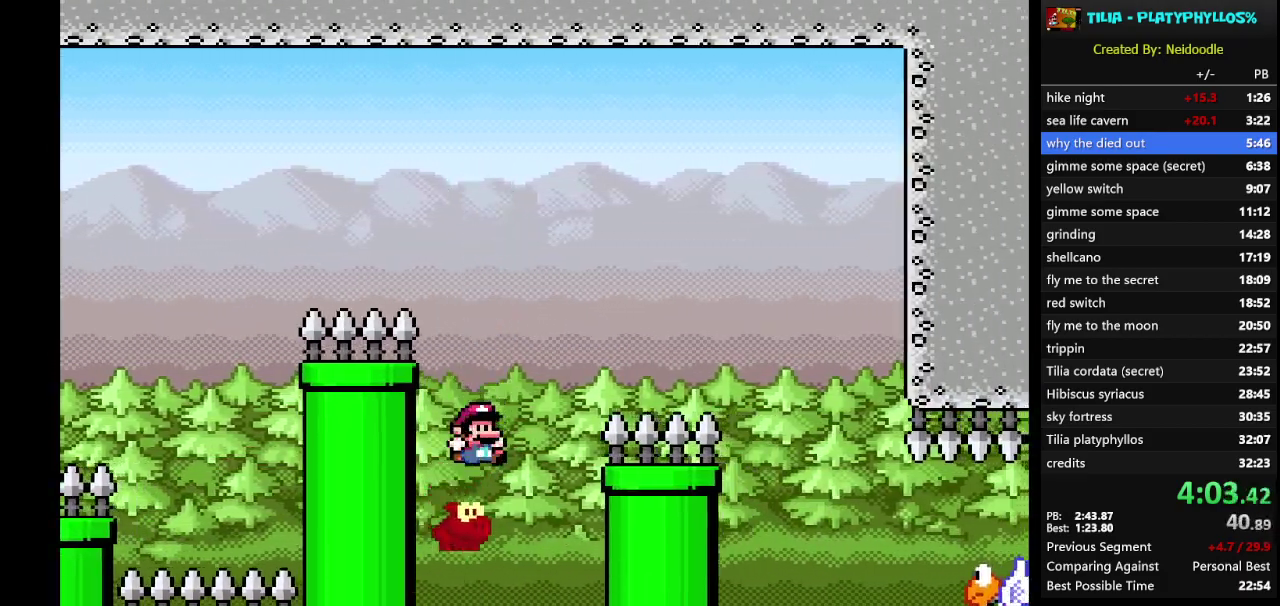
{"buttons": ["Y", "DPAD_RIGHT"], "events": [[400, "B", "up"]]}
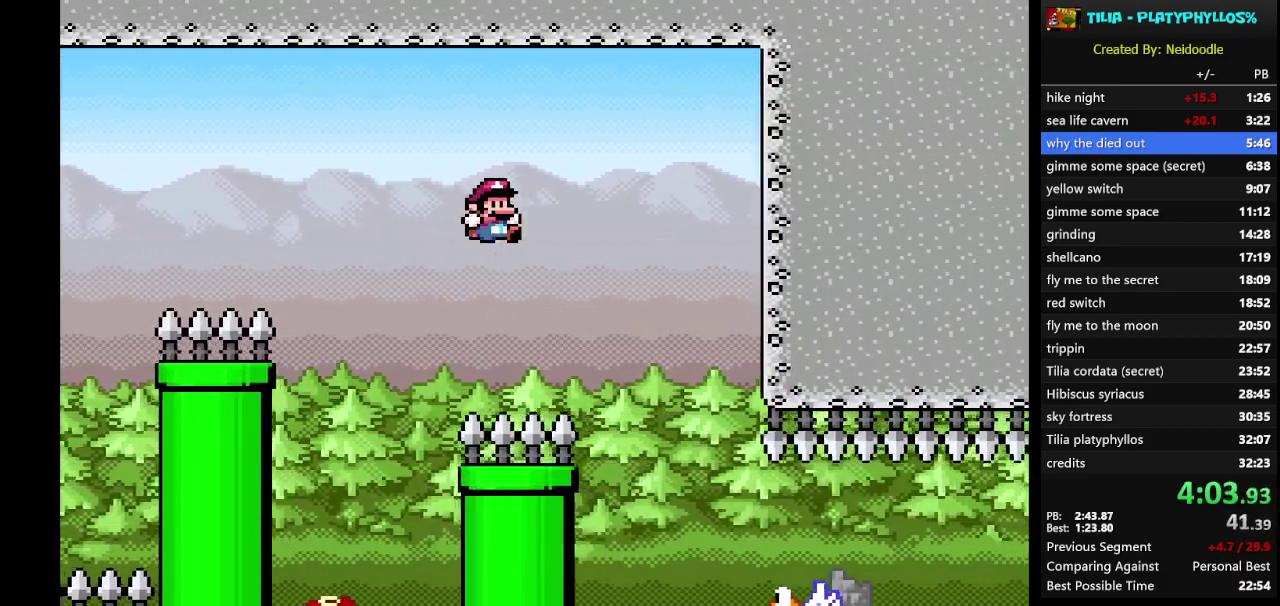
{"buttons": ["Y", "DPAD_RIGHT"], "events": []}
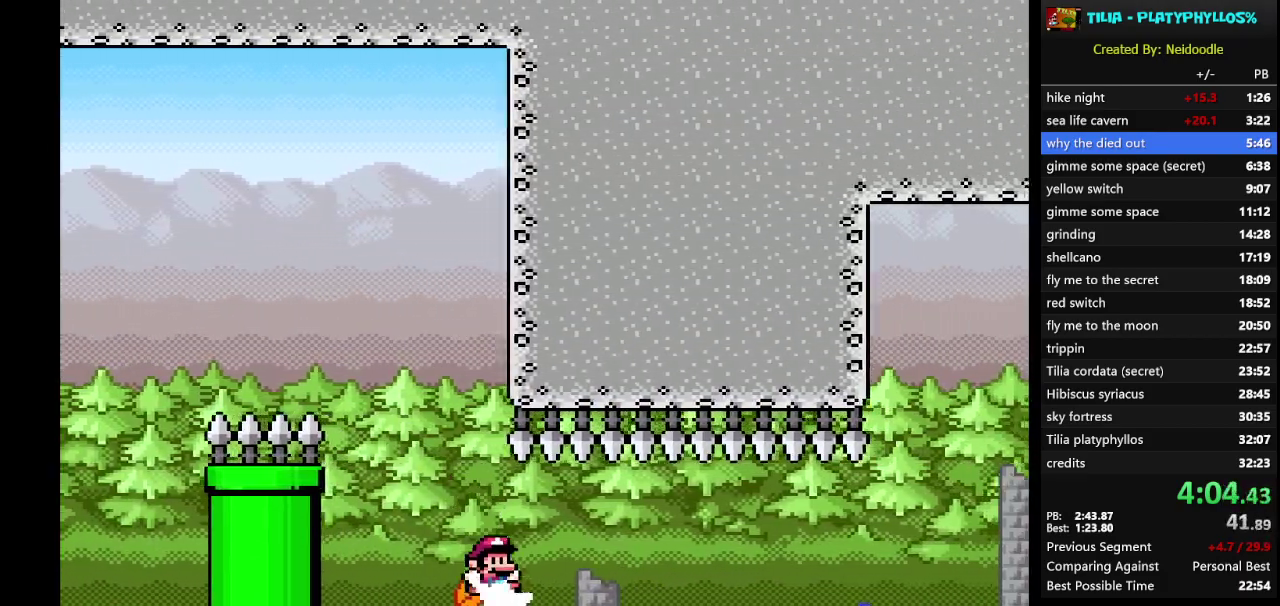
{"buttons": ["Y", "DPAD_RIGHT"], "events": [[33, "B", "down"], [333, "B", "up"]]}
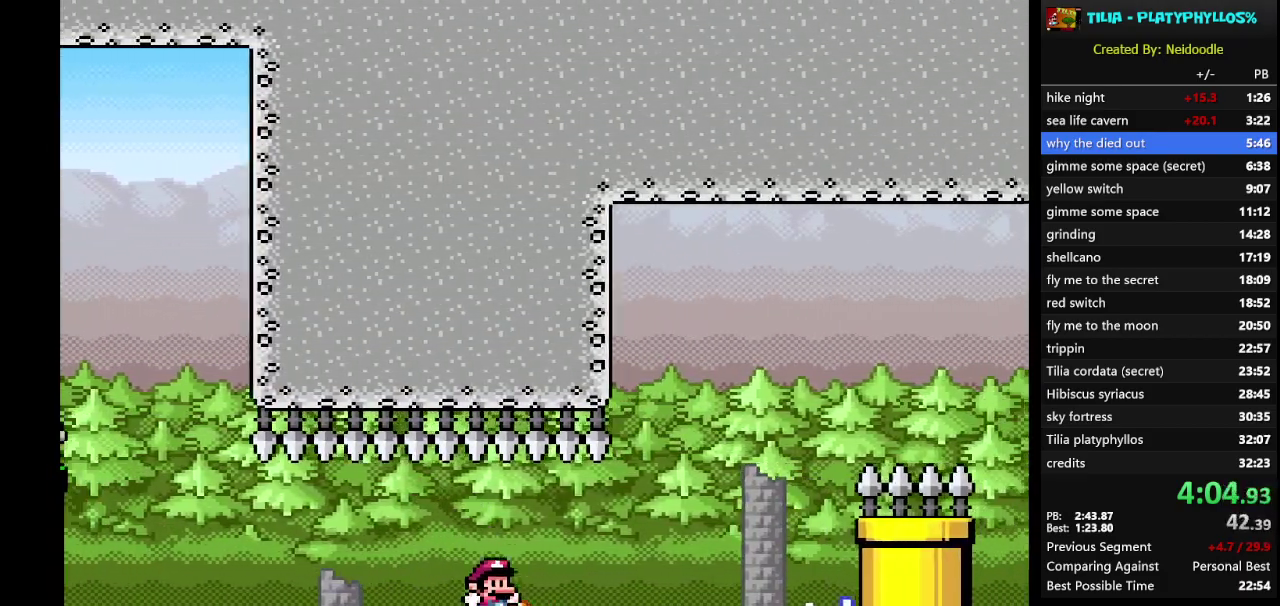
{"buttons": ["B", "Y", "DPAD_UP", "DPAD_RIGHT"], "events": [[33, "B", "down"], [500, "DPAD_UP", "down"]]}
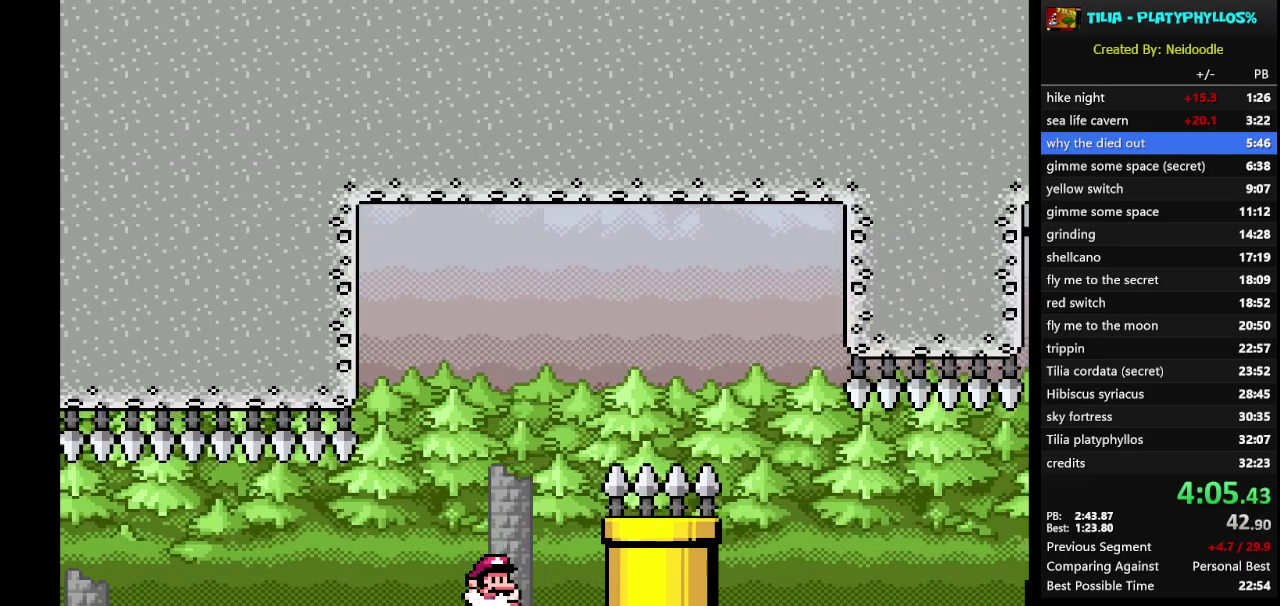
{"buttons": ["B", "Y", "DPAD_RIGHT"], "events": [[17, "DPAD_RIGHT", "up"], [17, "DPAD_UP", "up"], [50, "DPAD_LEFT", "down"], [150, "DPAD_LEFT", "up"], [183, "DPAD_RIGHT", "down"]]}
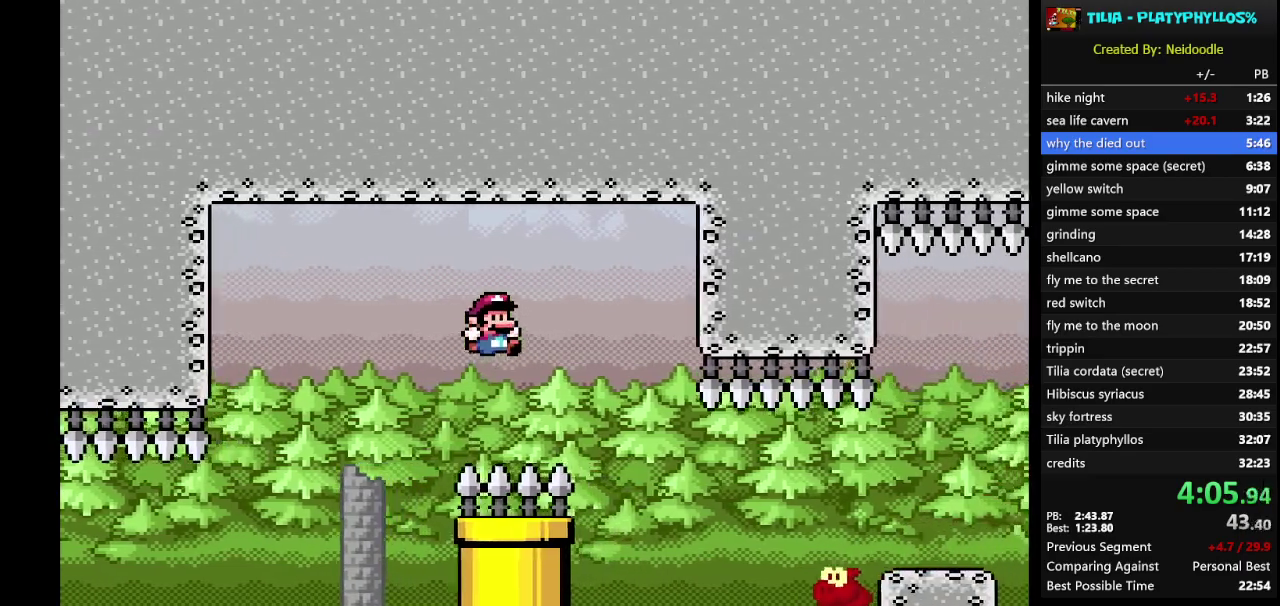
{"buttons": ["Y", "DPAD_RIGHT"], "events": [[267, "B", "up"]]}
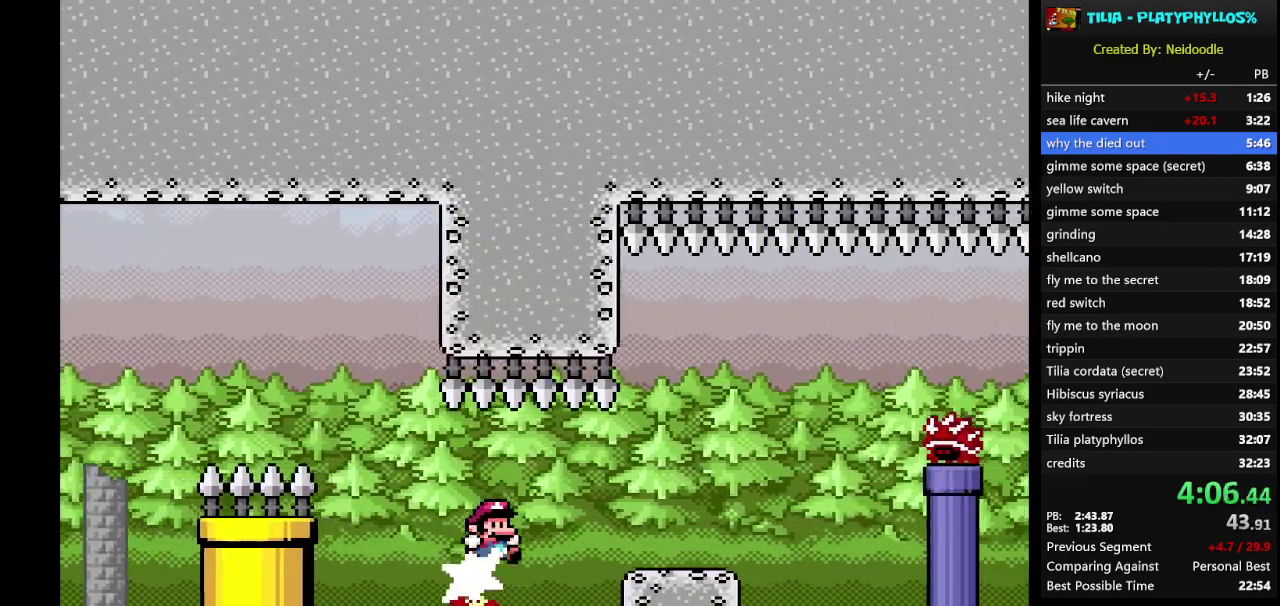
{"buttons": ["X"], "events": [[17, "B", "down"], [200, "DPAD_RIGHT", "up"], [267, "B", "up"], [267, "X", "down"], [300, "DPAD_LEFT", "down"], [300, "Y", "up"], [433, "DPAD_LEFT", "up"]]}
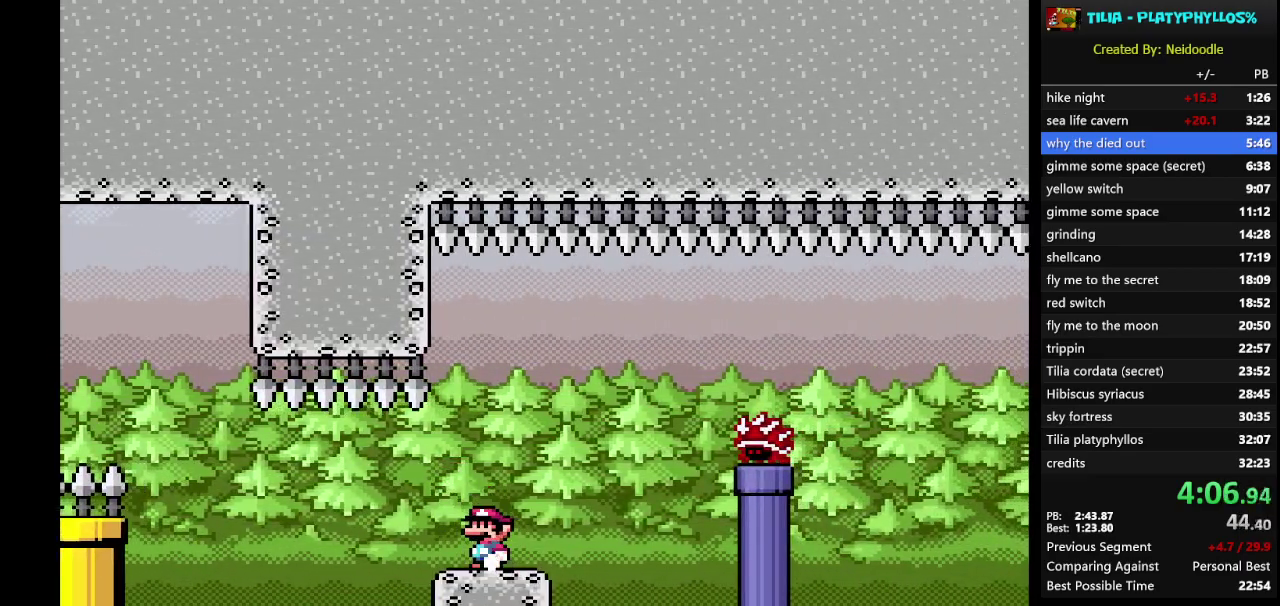
{"buttons": ["A", "X", "DPAD_RIGHT"], "events": [[233, "DPAD_RIGHT", "down"], [467, "A", "down"]]}
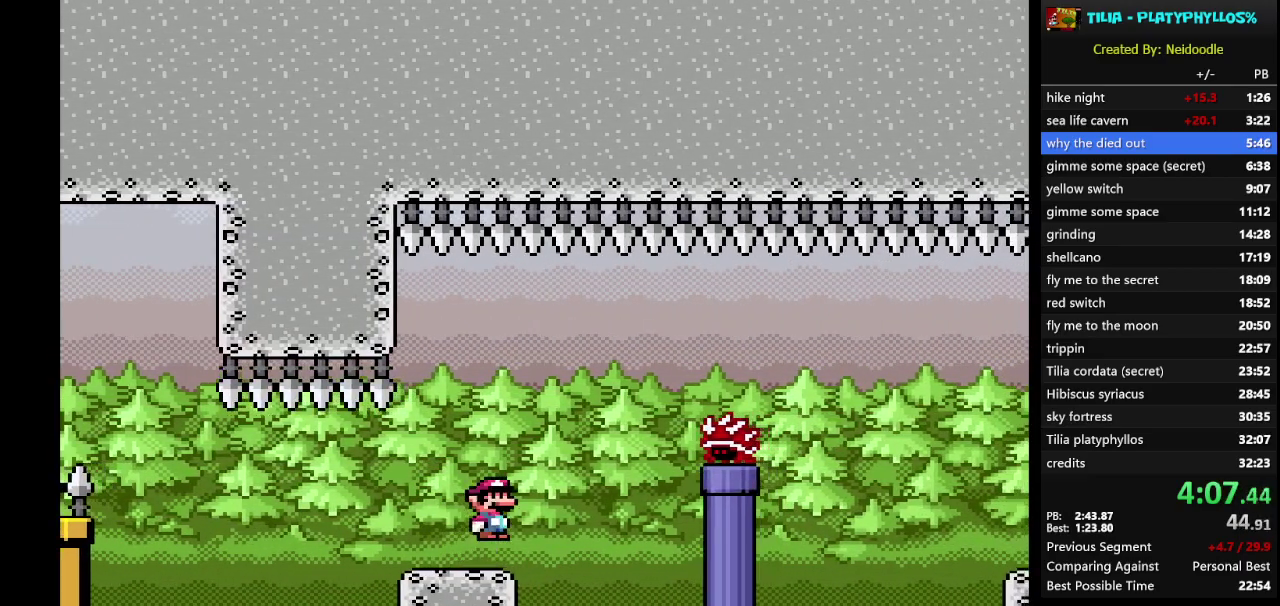
{"buttons": ["X", "DPAD_RIGHT"], "events": [[333, "A", "up"]]}
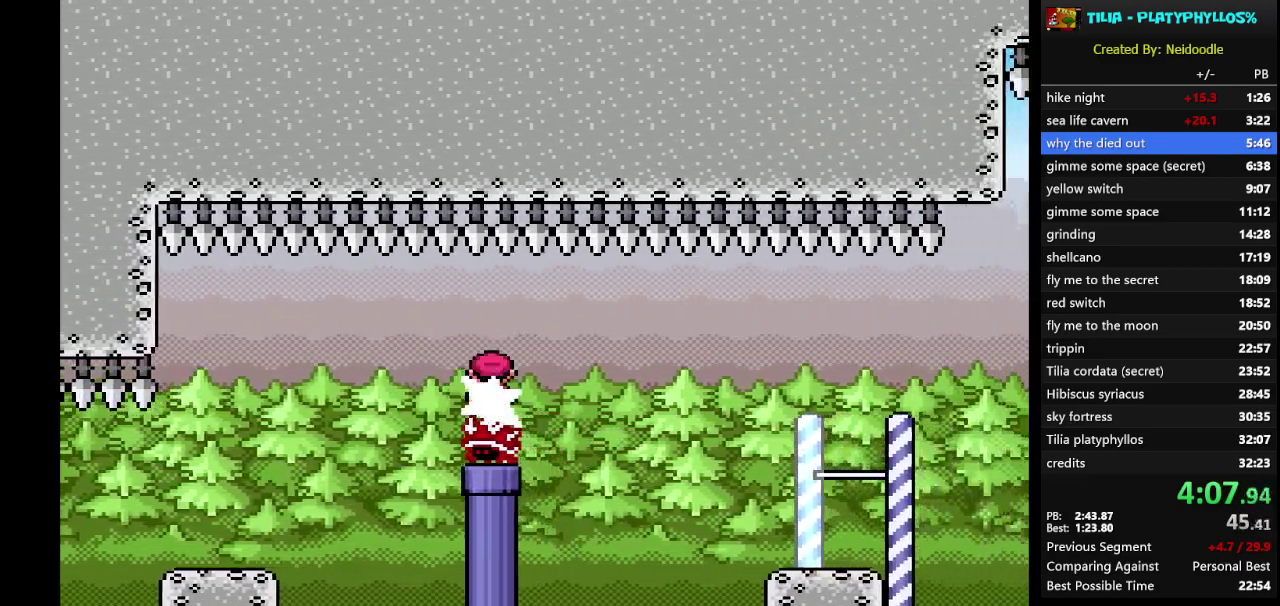
{"buttons": ["X"], "events": [[83, "A", "down"], [367, "A", "up"], [433, "DPAD_RIGHT", "up"]]}